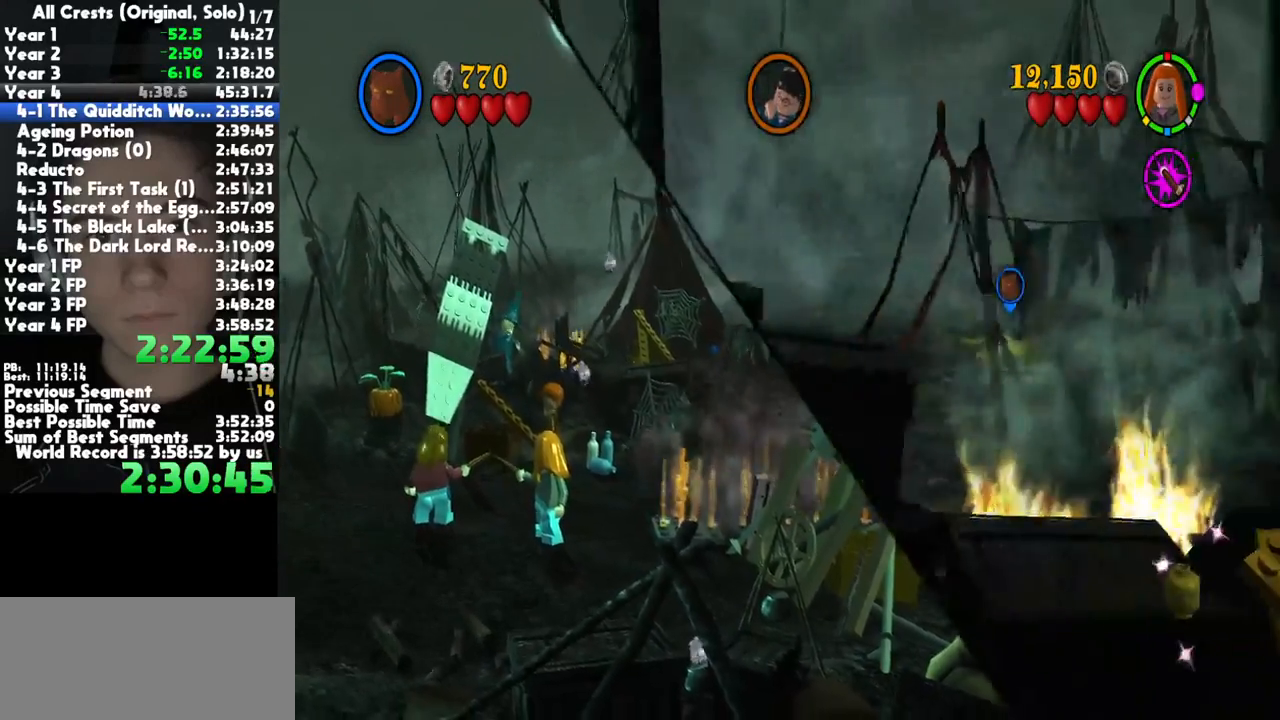
Gameplay with a controller (Xbox layout); each line is a JSON object with the inputs held at the frame after it. "button_events" lists button changes between this image and that frame as [ms after this image, input, new state], when the widget could be followed in between (sticks are given only as held states). This document gives stick clicks only as held states, not as events. Not read: other_buttons.
{"buttons": [], "left_stick": "right", "right_stick": "center", "button_events": []}
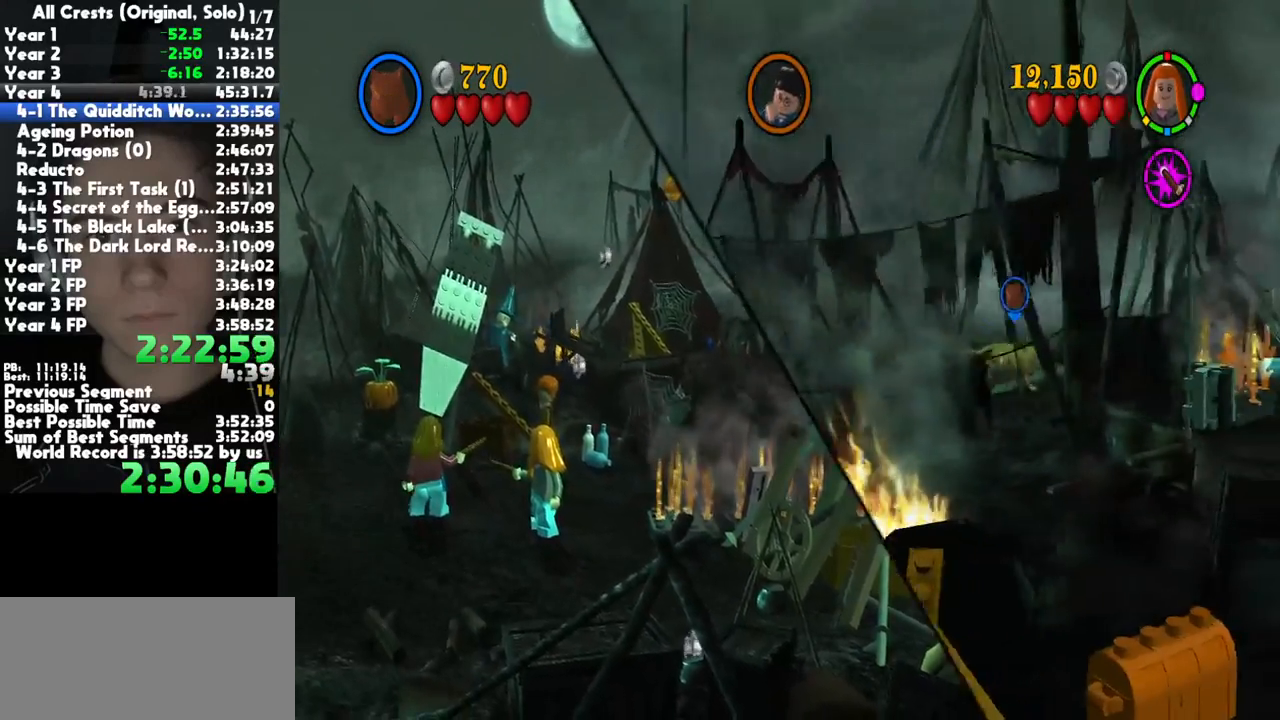
{"buttons": [], "left_stick": "up-right", "right_stick": "center", "button_events": []}
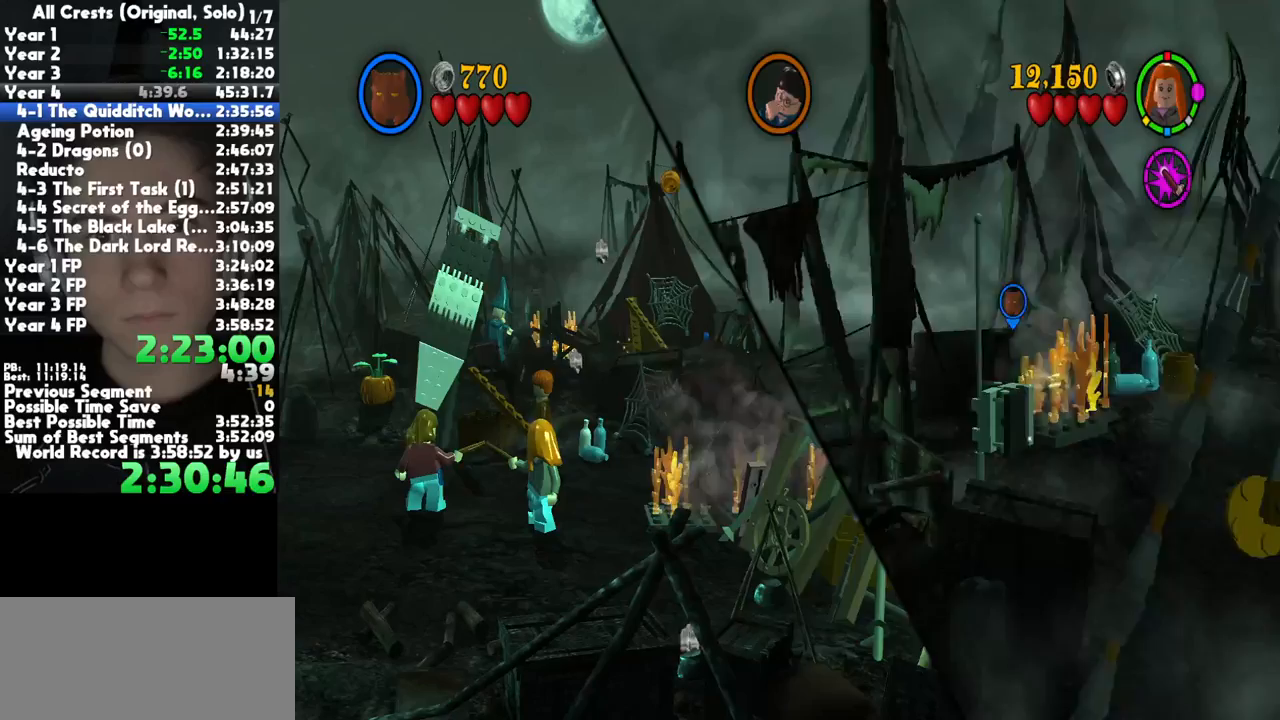
{"buttons": [], "left_stick": "up", "right_stick": "center", "button_events": []}
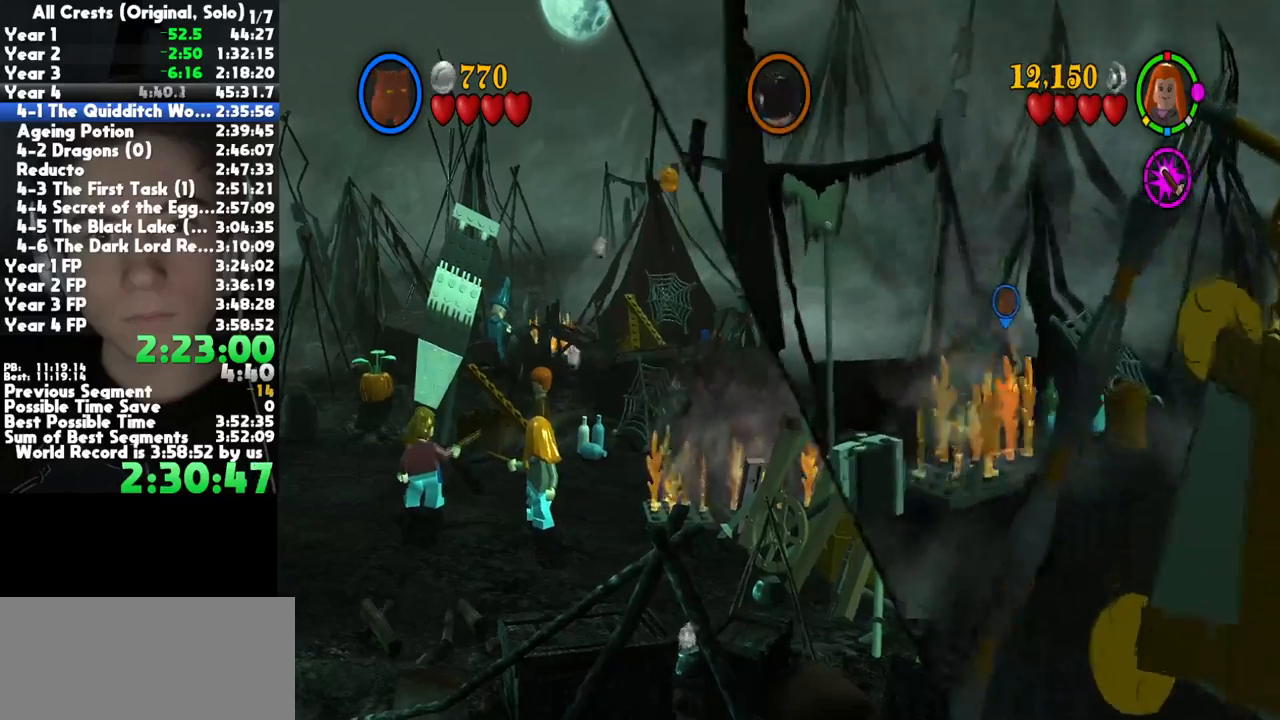
{"buttons": [], "left_stick": "up-right", "right_stick": "center", "button_events": []}
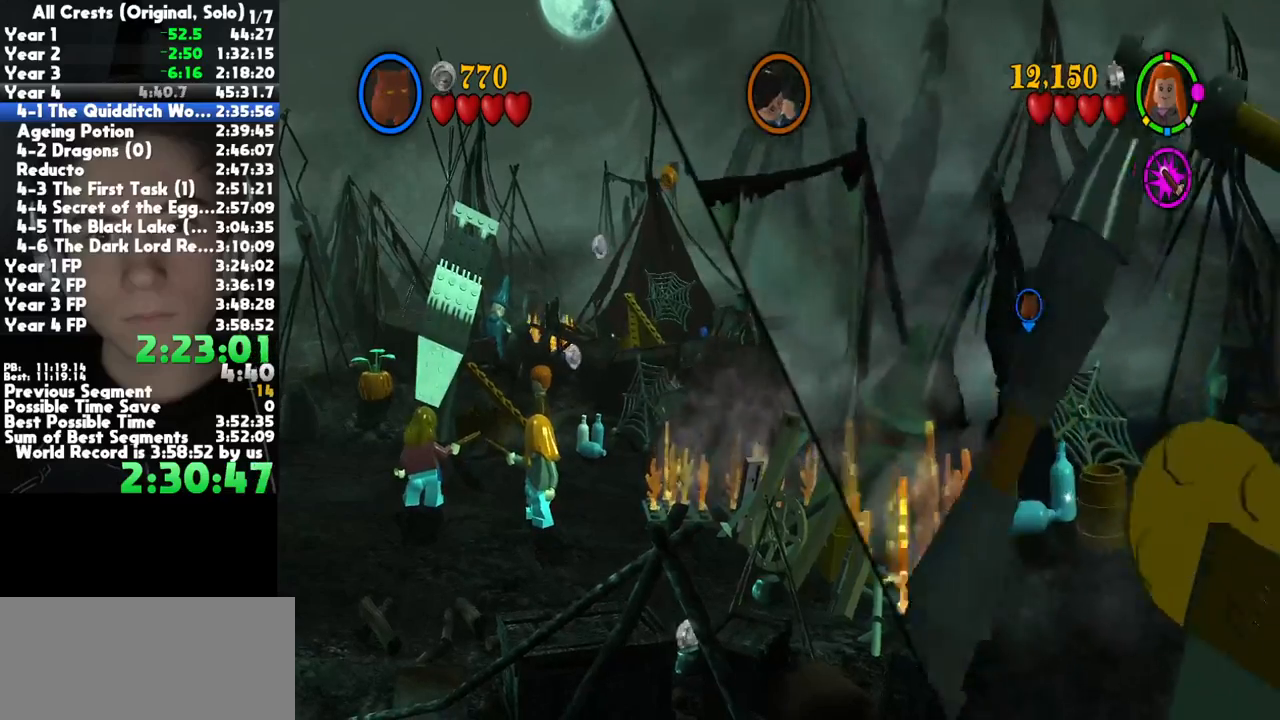
{"buttons": [], "left_stick": "up-right", "right_stick": "center", "button_events": []}
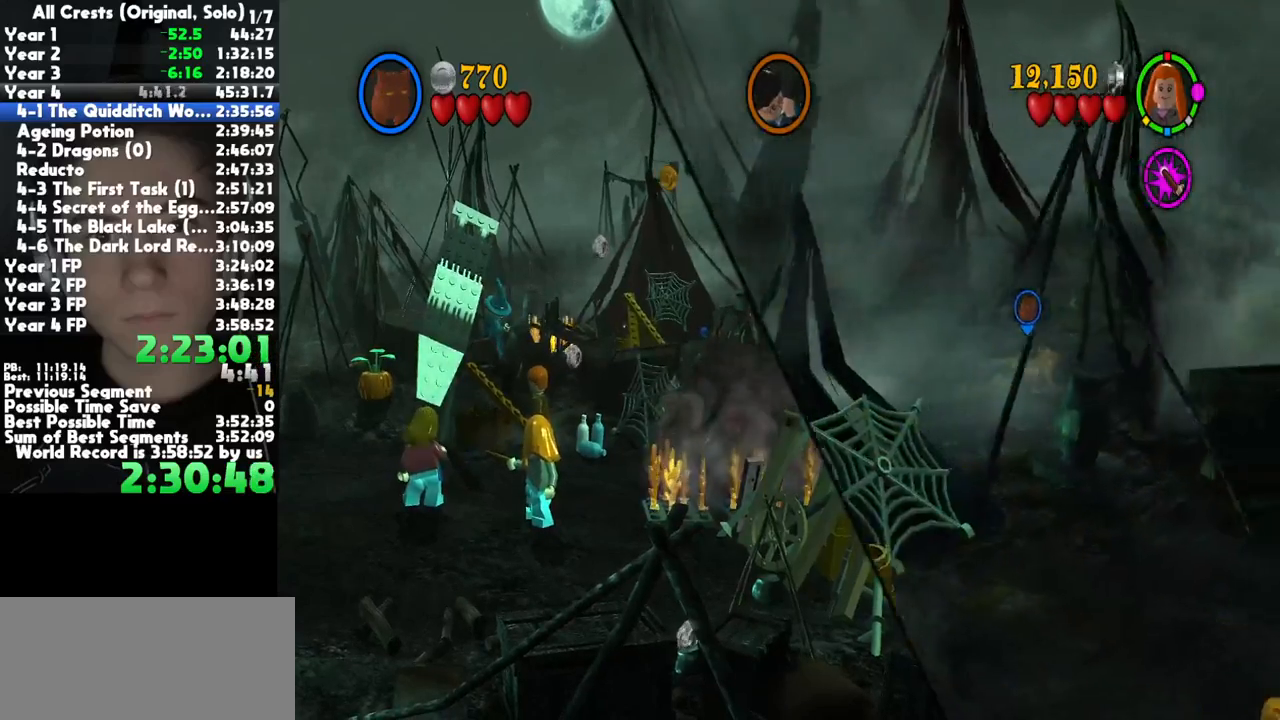
{"buttons": [], "left_stick": "right", "right_stick": "center", "button_events": []}
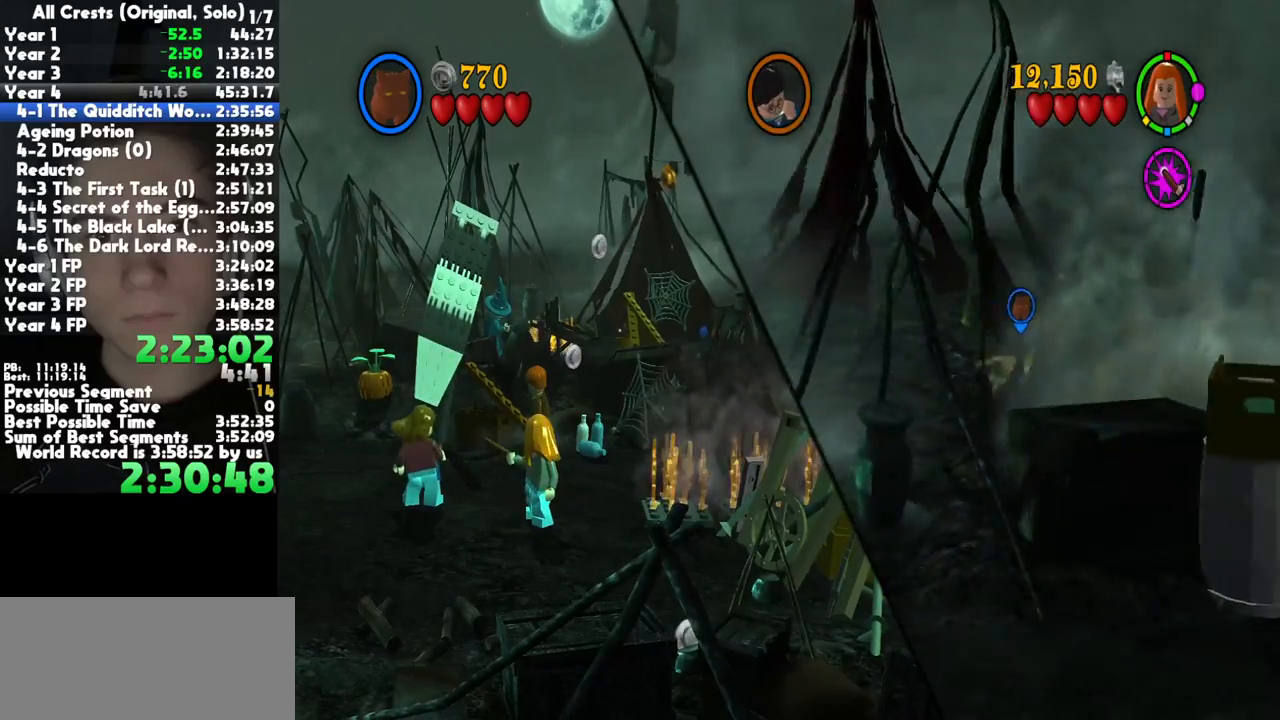
{"buttons": [], "left_stick": "right", "right_stick": "center", "button_events": []}
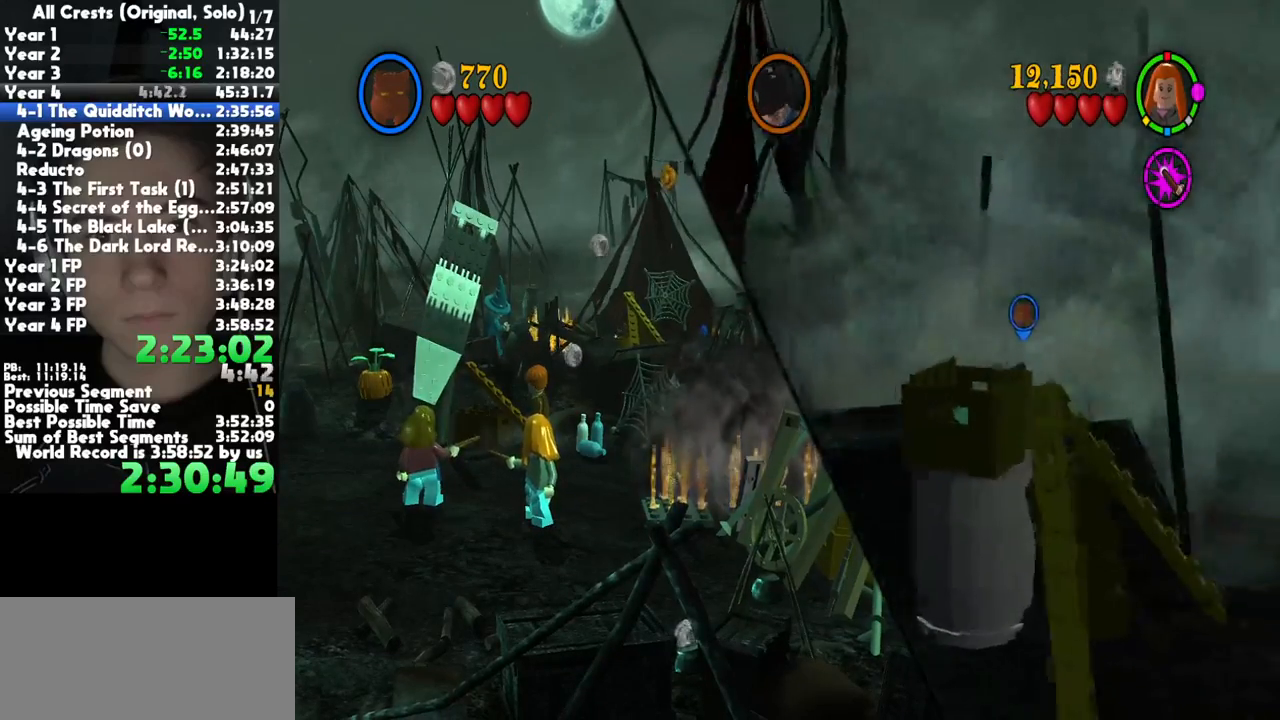
{"buttons": [], "left_stick": "right", "right_stick": "center", "button_events": []}
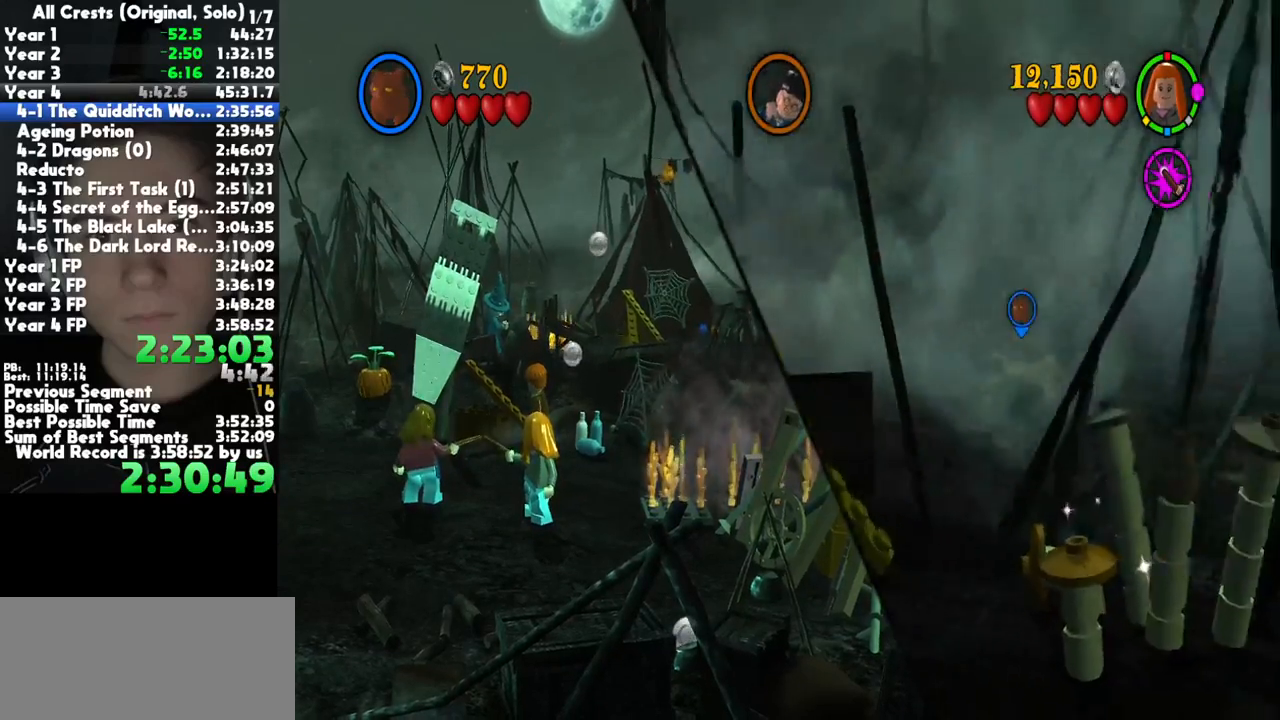
{"buttons": [], "left_stick": "down-right", "right_stick": "center", "button_events": []}
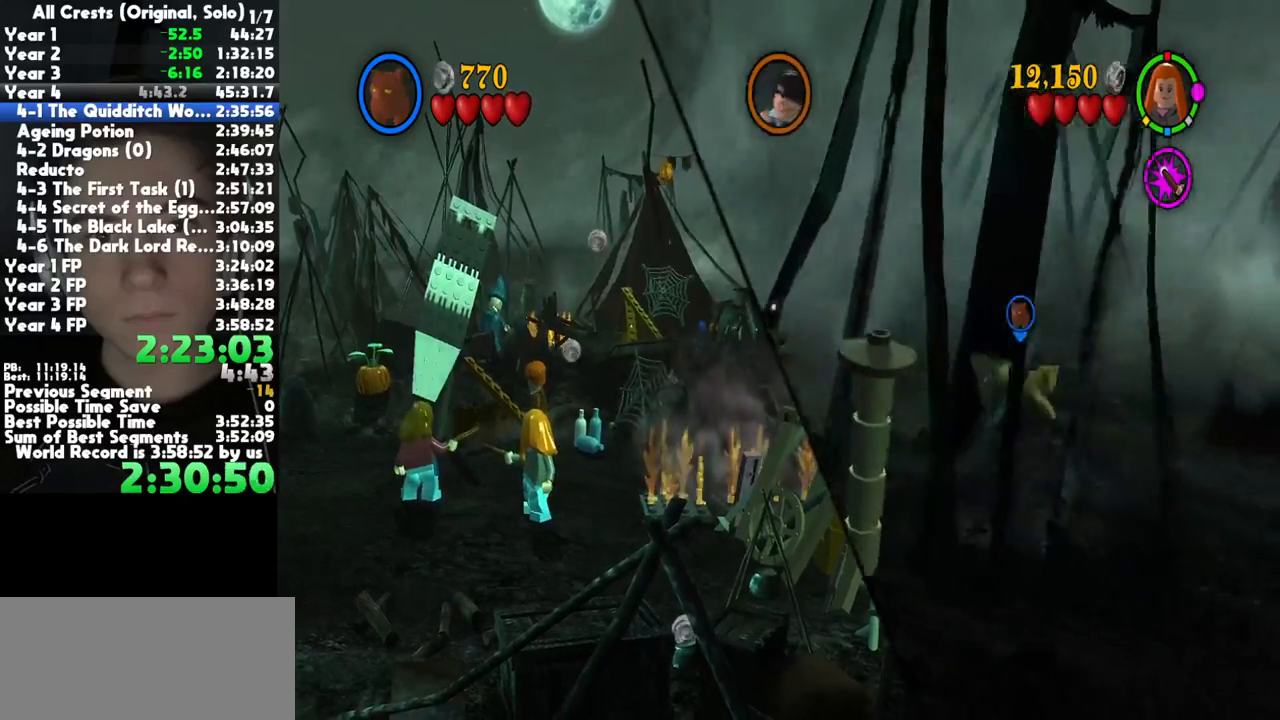
{"buttons": [], "left_stick": "down-right", "right_stick": "center", "button_events": []}
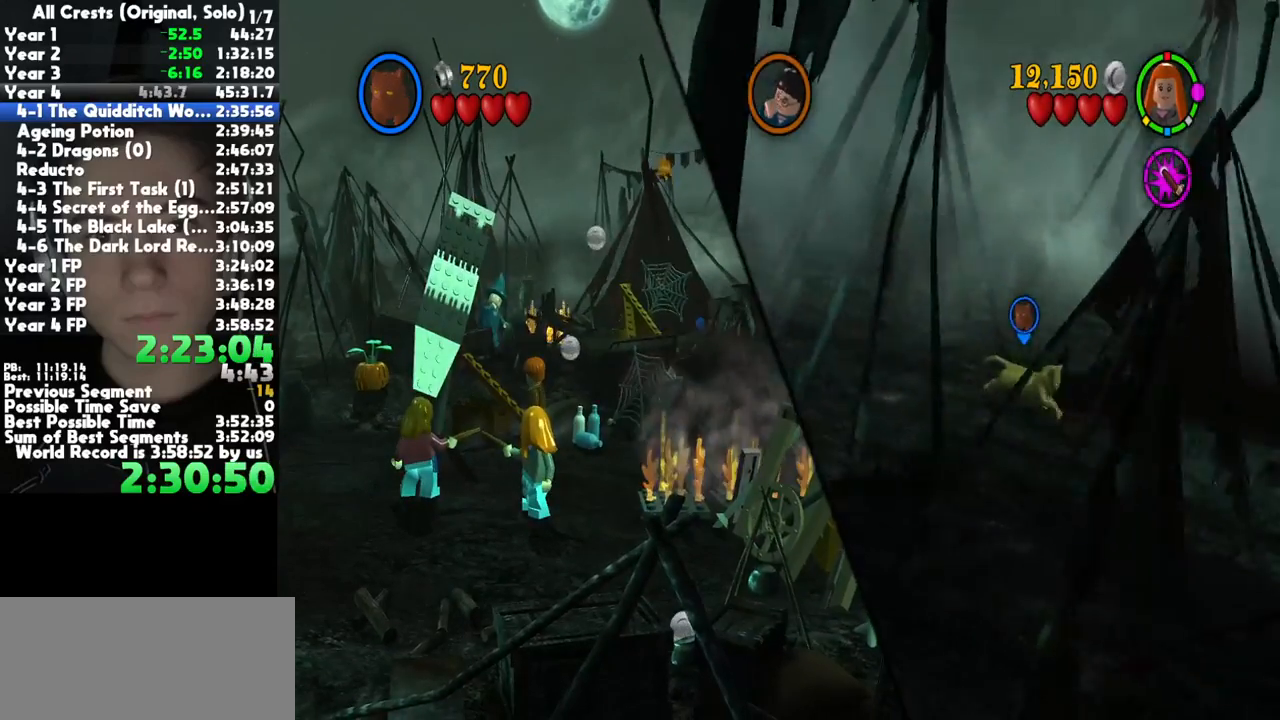
{"buttons": [], "left_stick": "down-right", "right_stick": "center", "button_events": []}
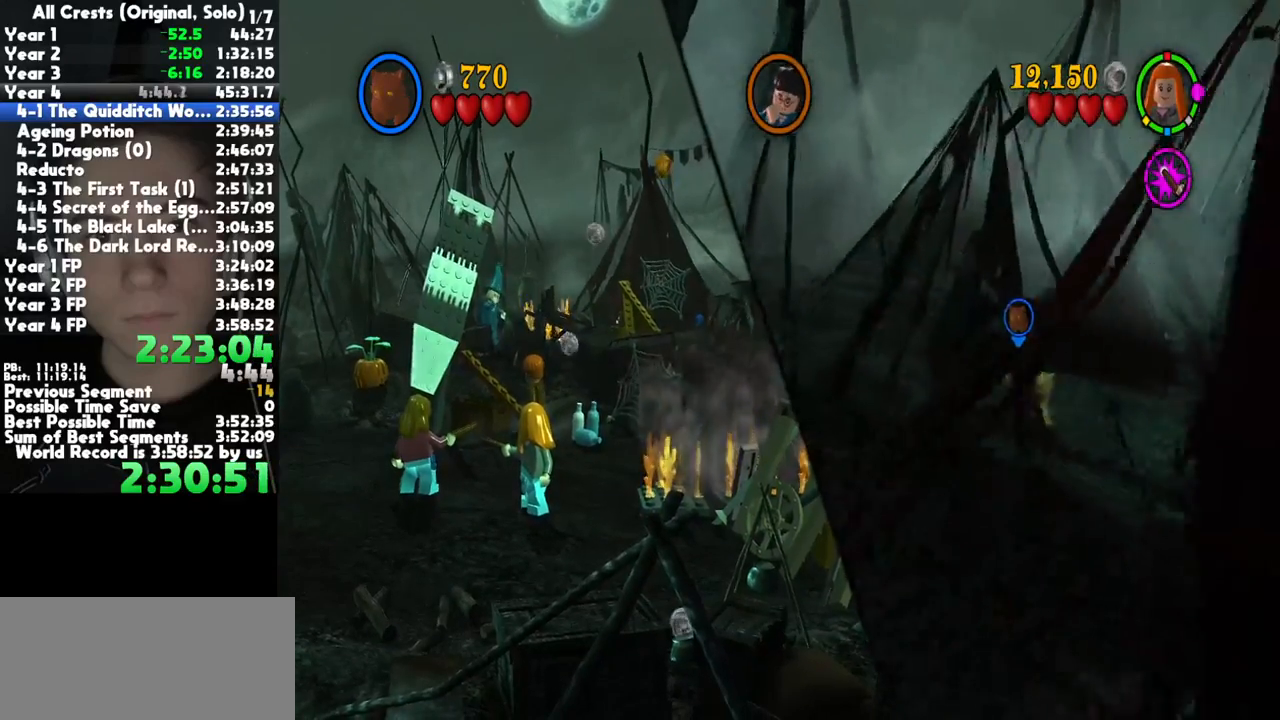
{"buttons": [], "left_stick": "down-right", "right_stick": "center", "button_events": []}
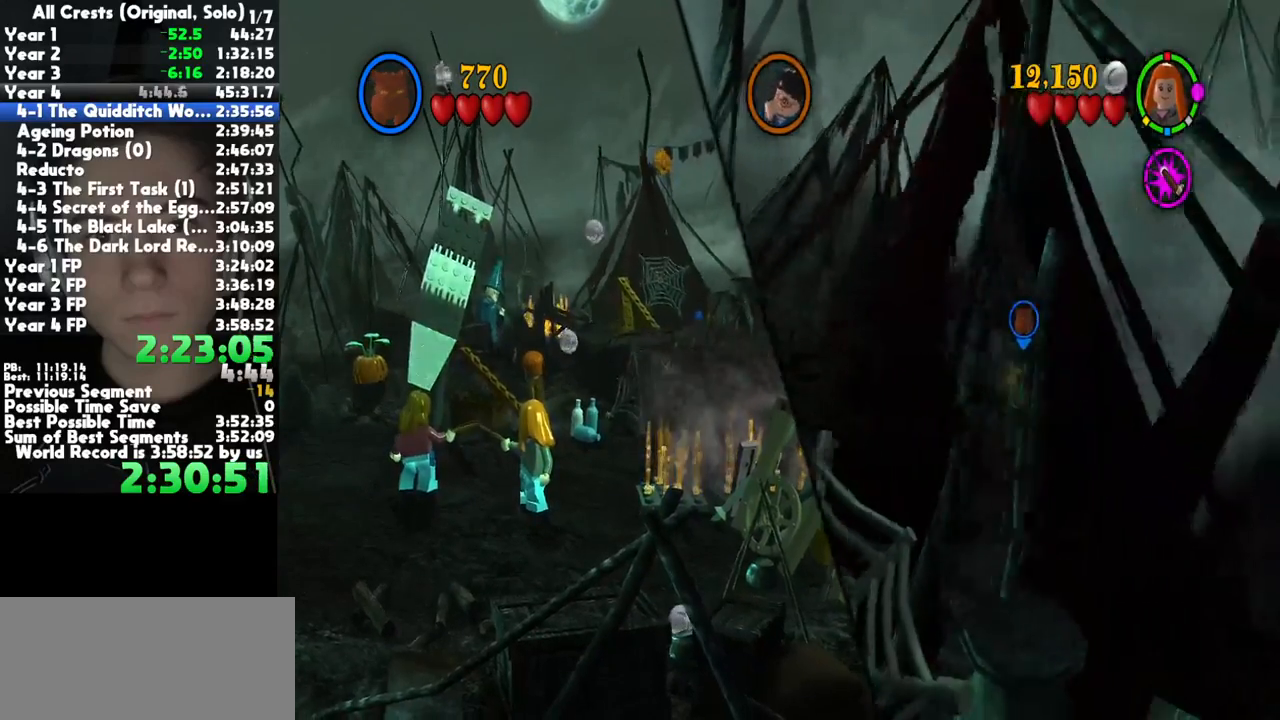
{"buttons": [], "left_stick": "right", "right_stick": "center", "button_events": []}
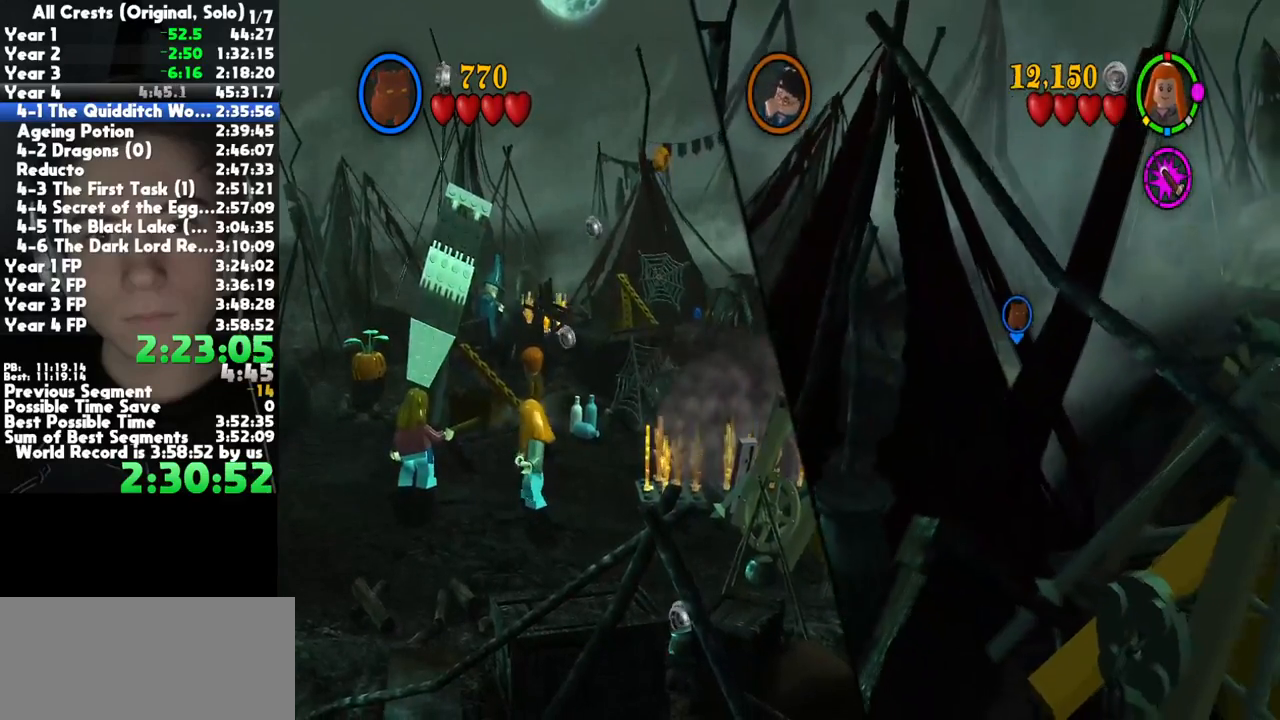
{"buttons": [], "left_stick": "up", "right_stick": "center", "button_events": []}
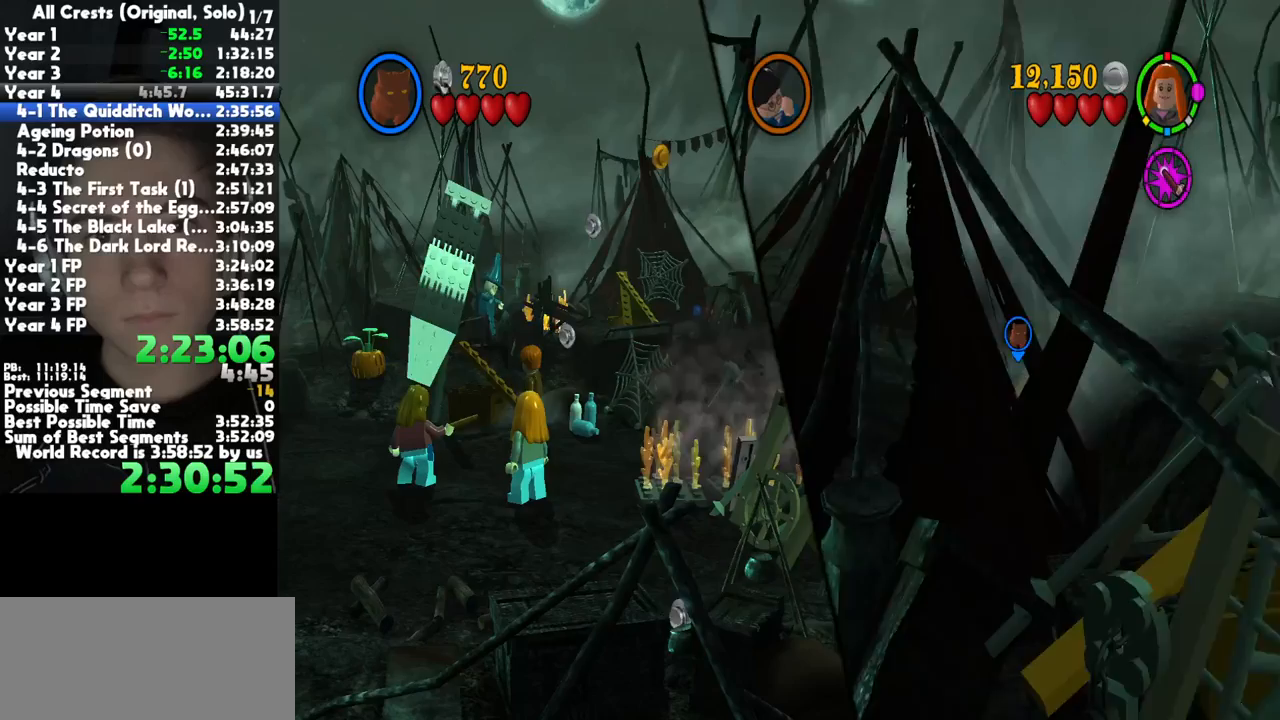
{"buttons": [], "left_stick": "right", "right_stick": "center", "button_events": [[317, "A", "down"], [467, "A", "up"]]}
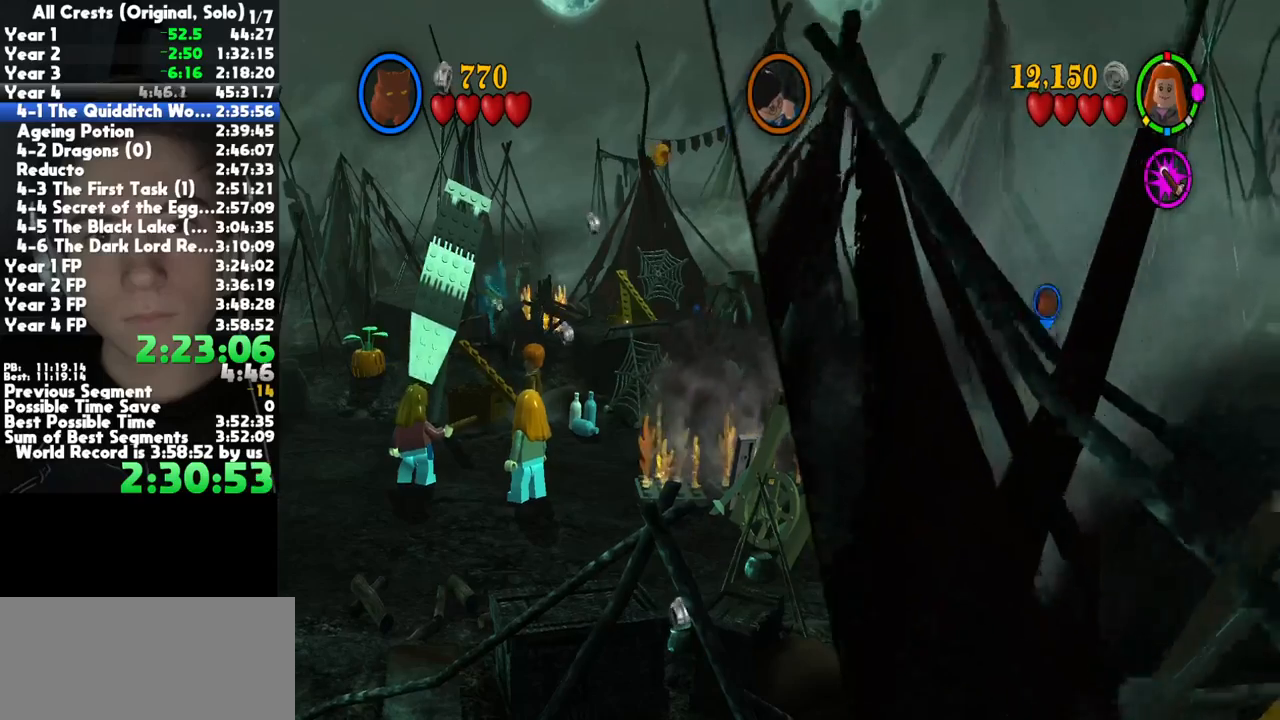
{"buttons": [], "left_stick": "down-right", "right_stick": "center", "button_events": []}
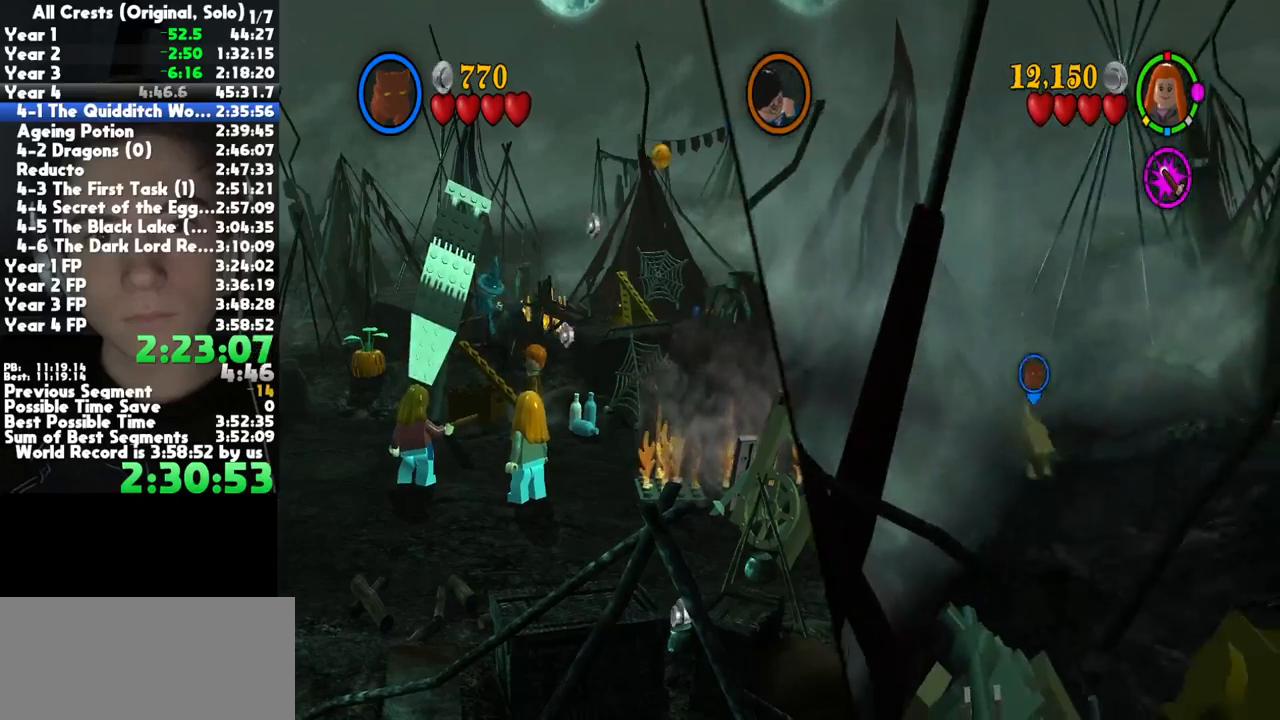
{"buttons": [], "left_stick": "down-right", "right_stick": "center", "button_events": []}
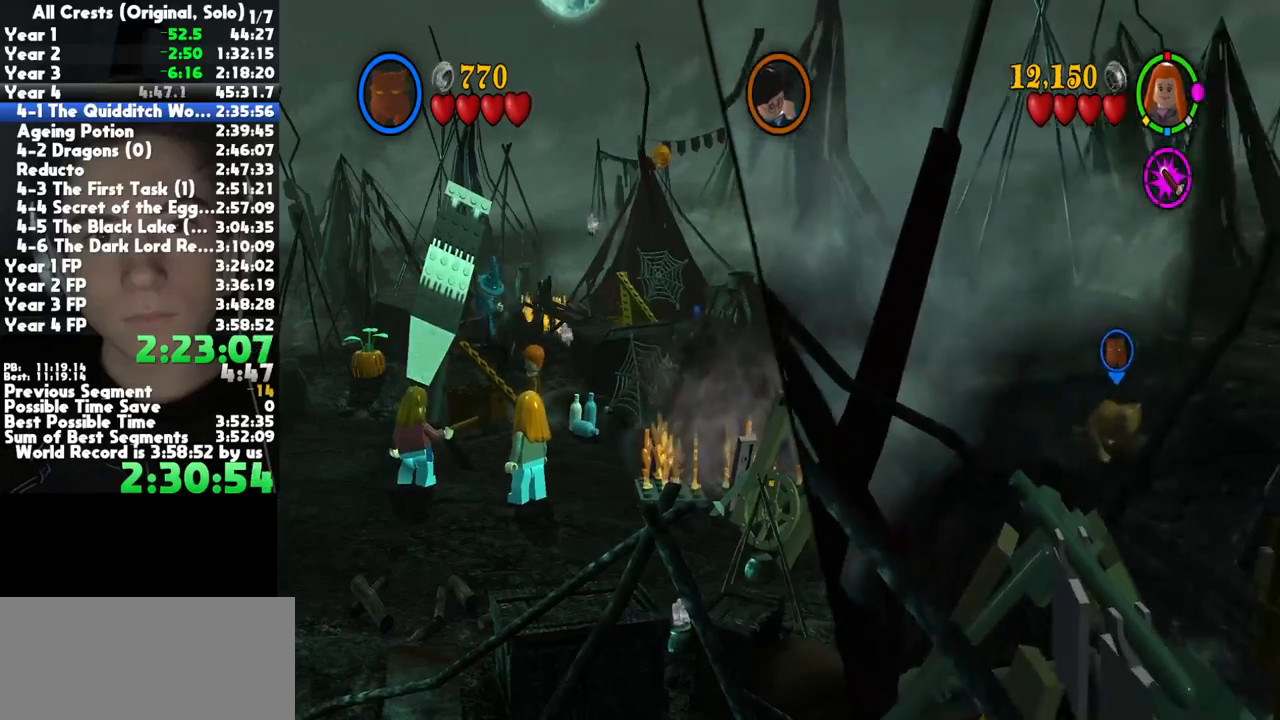
{"buttons": [], "left_stick": "down-right", "right_stick": "center", "button_events": []}
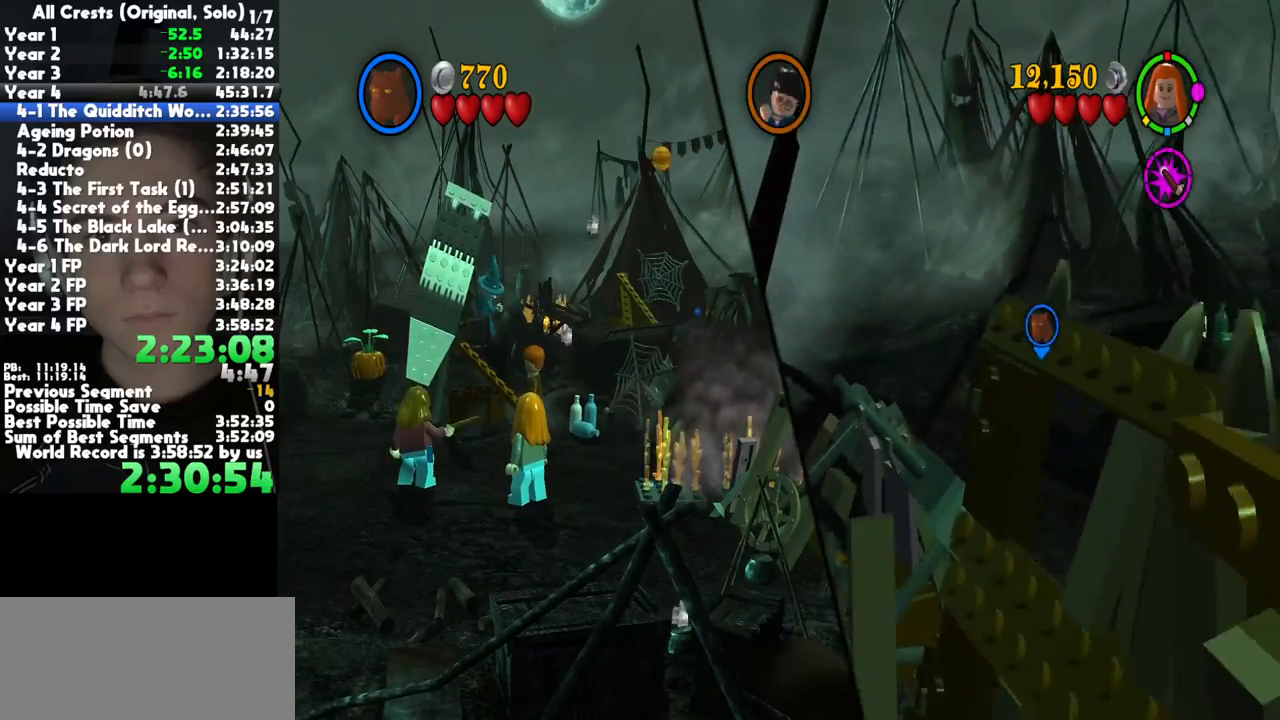
{"buttons": [], "left_stick": "down-right", "right_stick": "center", "button_events": []}
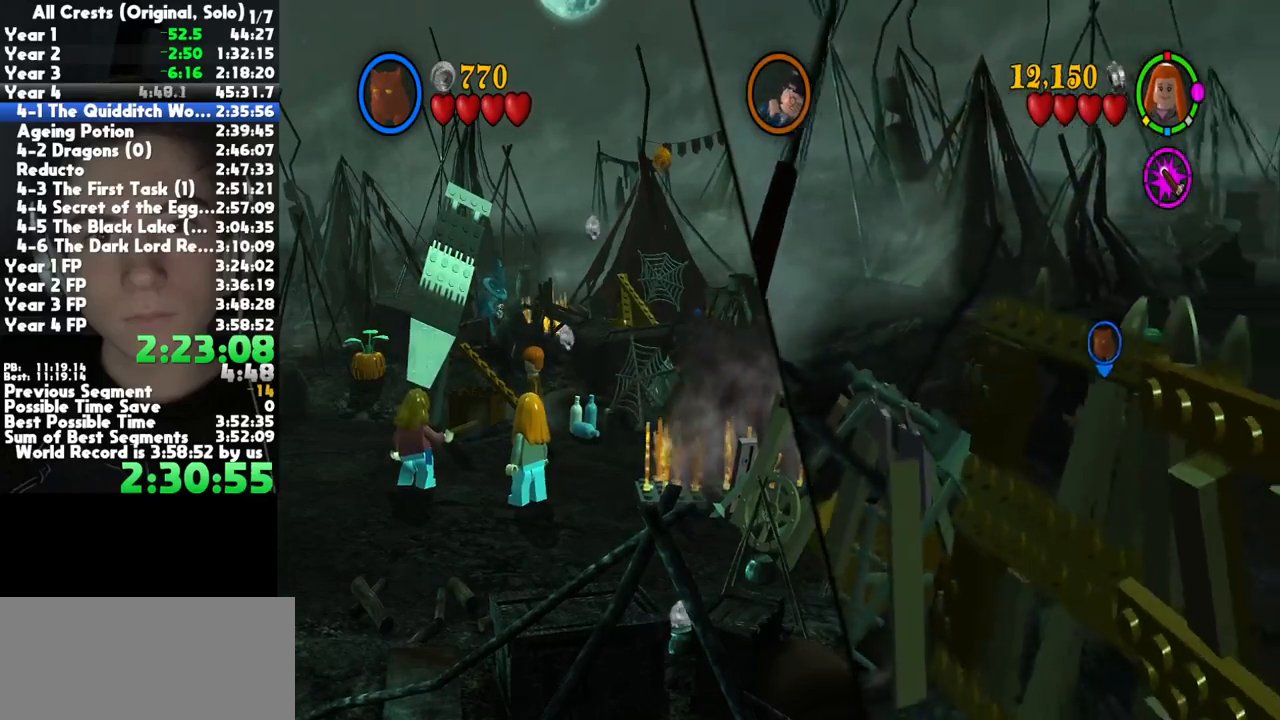
{"buttons": [], "left_stick": "up-right", "right_stick": "center", "button_events": []}
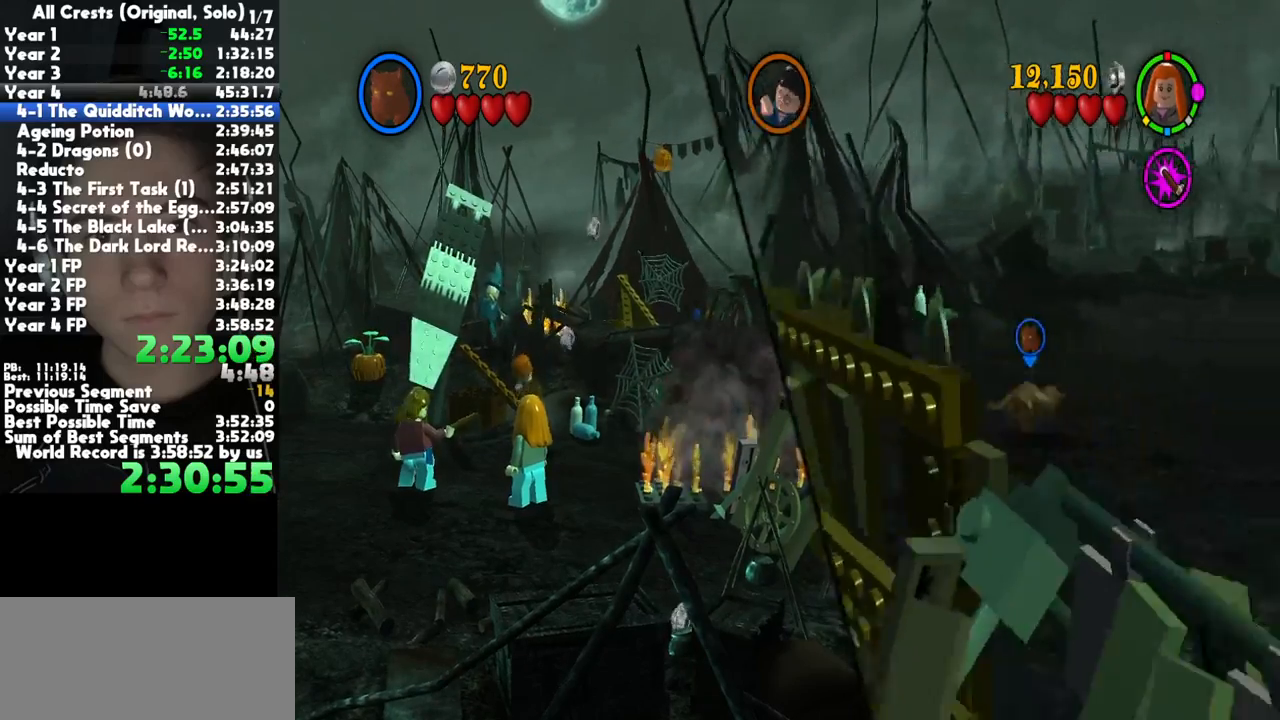
{"buttons": [], "left_stick": "up-right", "right_stick": "center", "button_events": []}
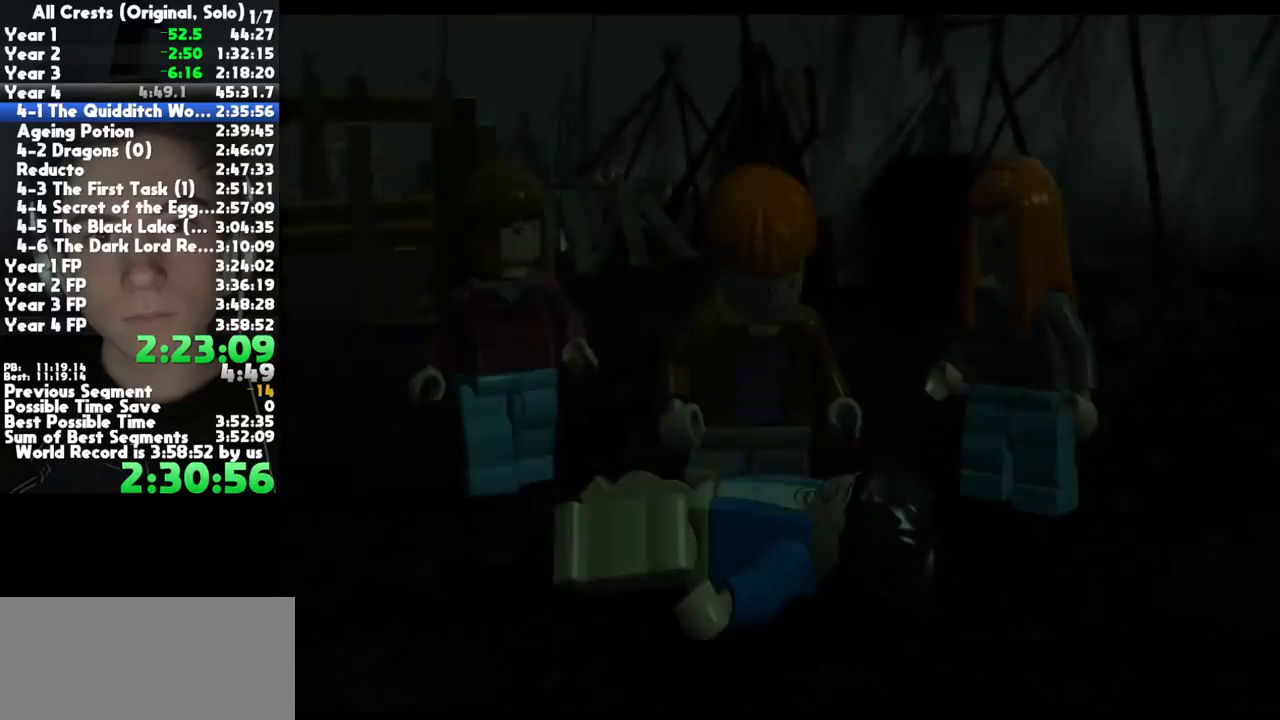
{"buttons": [], "left_stick": "center", "right_stick": "center", "button_events": [[367, "A", "down"], [450, "A", "up"]]}
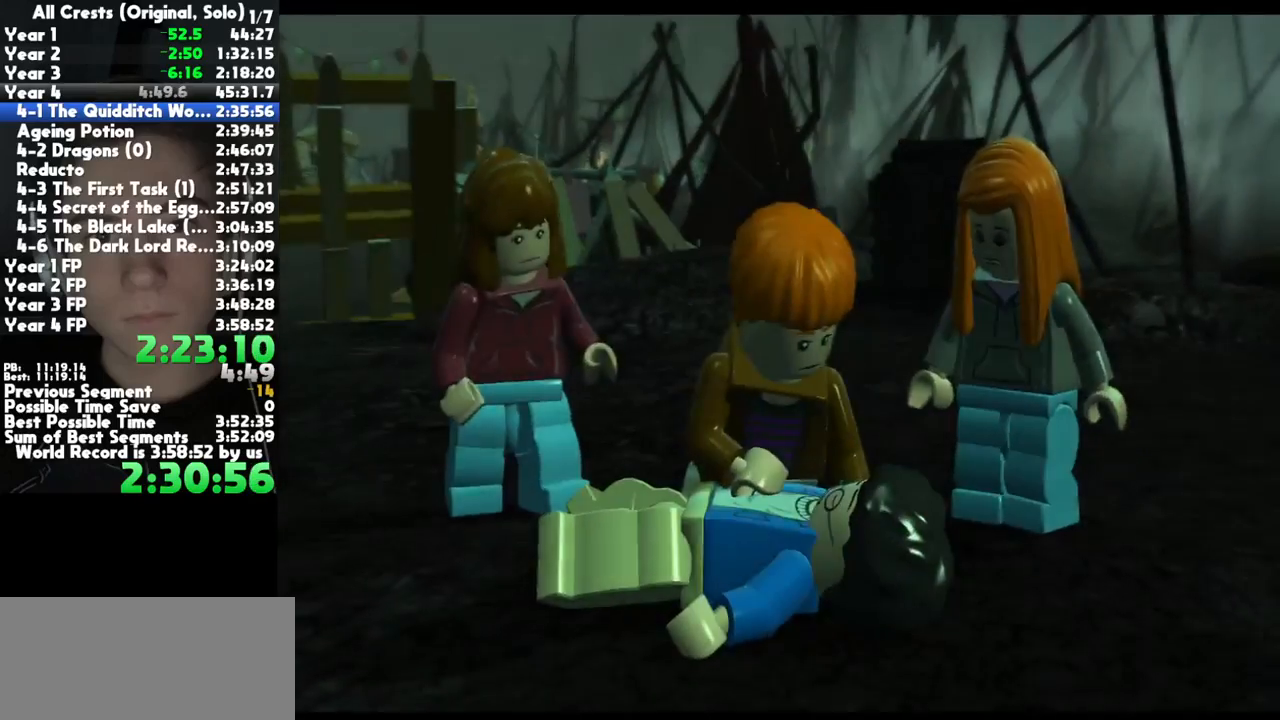
{"buttons": [], "left_stick": "center", "right_stick": "center", "button_events": [[167, "A", "down"], [233, "A", "up"]]}
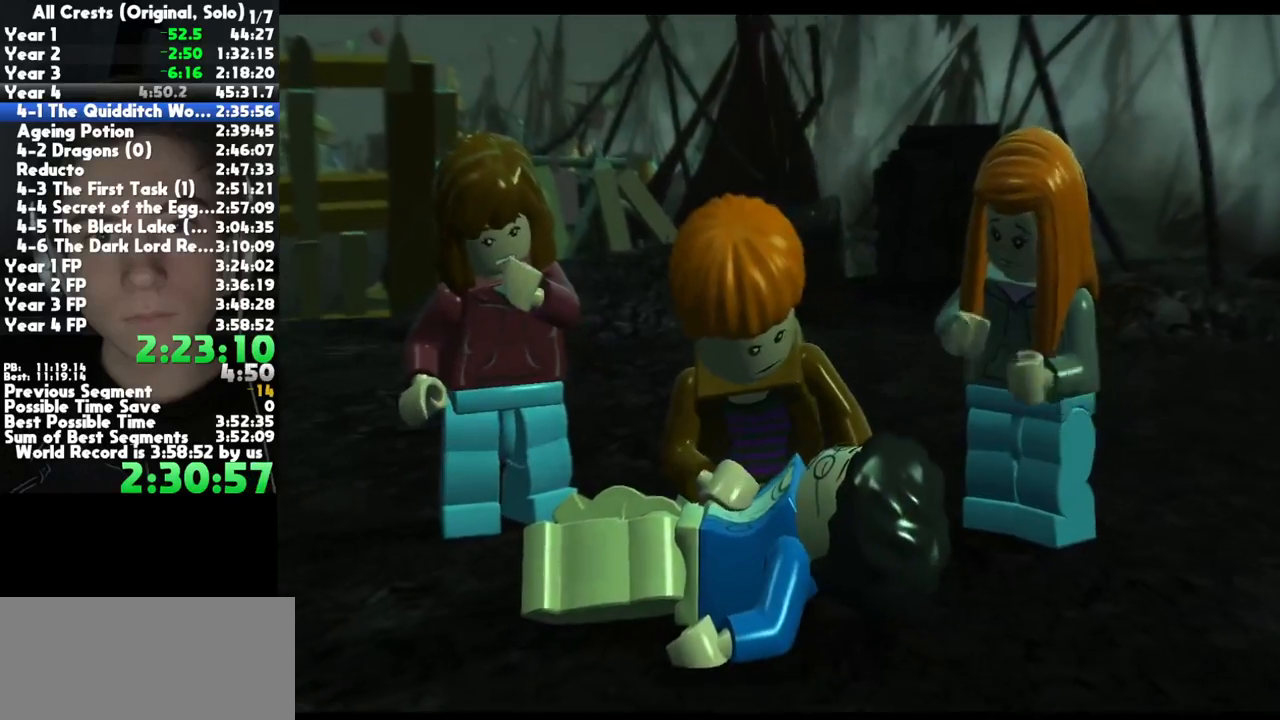
{"buttons": [], "left_stick": "center", "right_stick": "center", "button_events": [[83, "A", "down"], [167, "A", "up"], [233, "A", "down"], [333, "A", "up"], [400, "A", "down"], [483, "A", "up"]]}
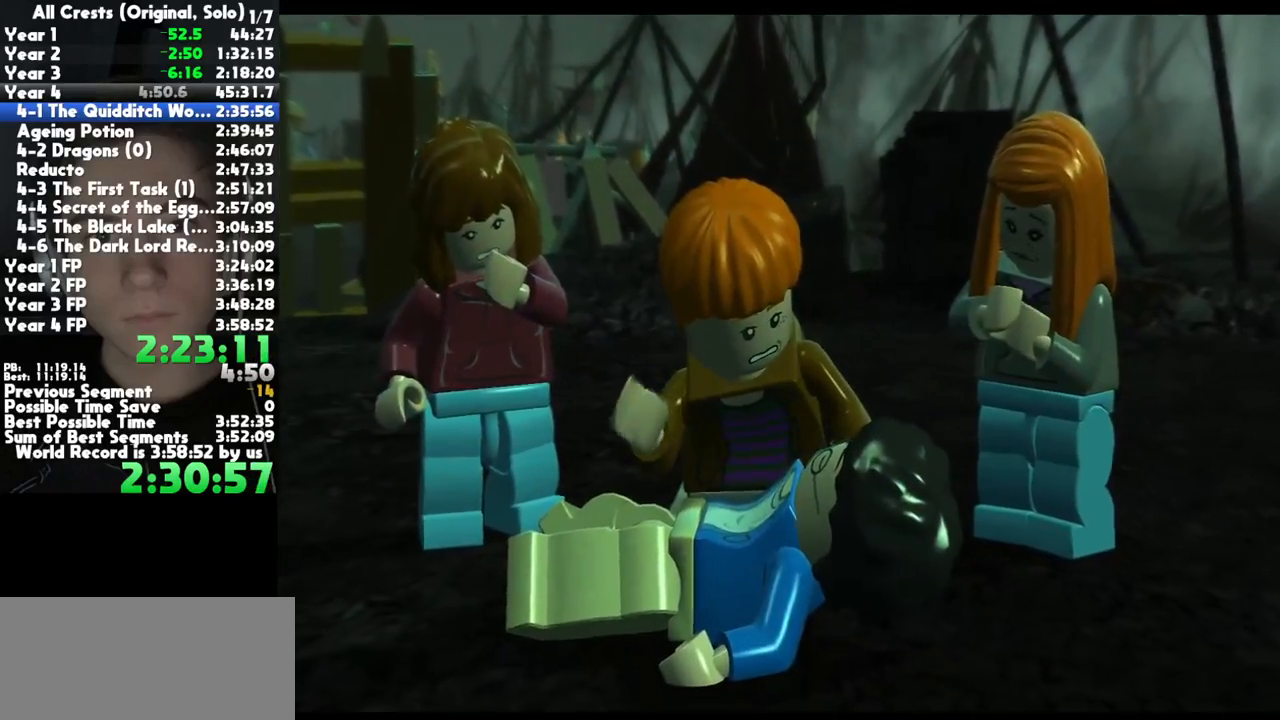
{"buttons": ["A"], "left_stick": "center", "right_stick": "center", "button_events": [[67, "A", "down"], [167, "A", "up"], [233, "A", "down"], [317, "A", "up"], [450, "A", "down"]]}
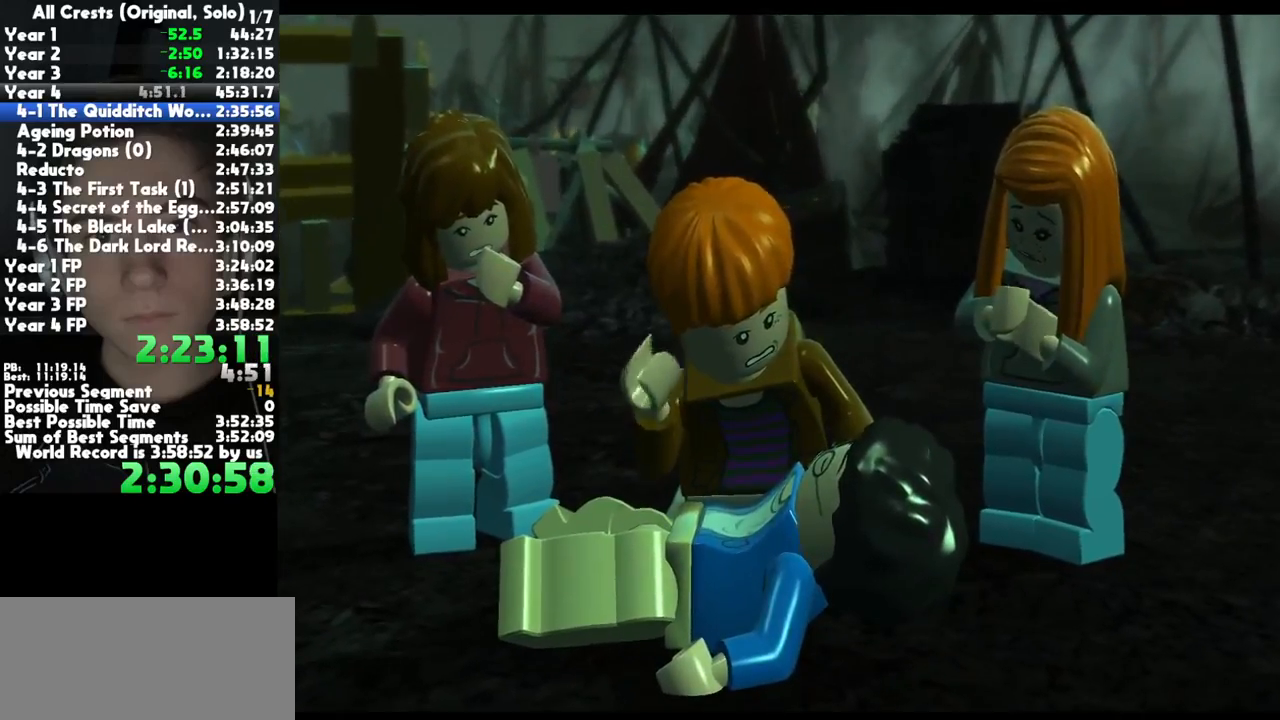
{"buttons": [], "left_stick": "center", "right_stick": "center", "button_events": [[67, "A", "up"]]}